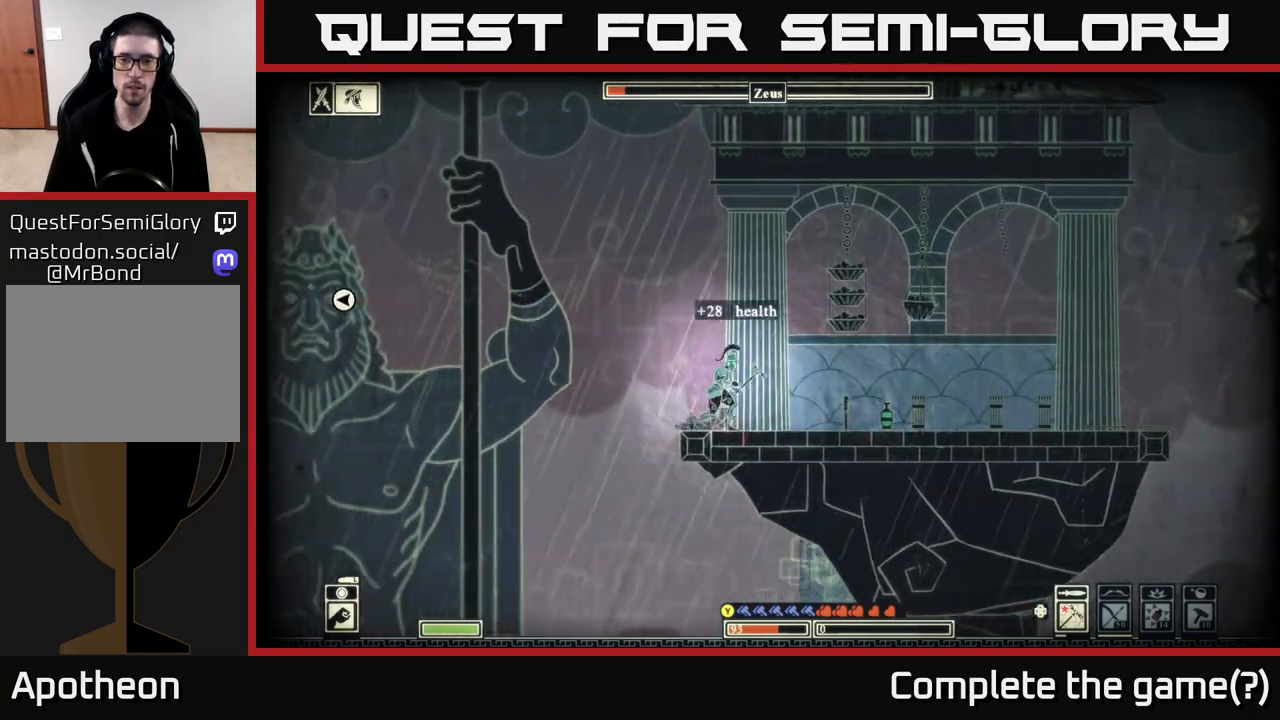
Gameplay with a controller (Xbox layout); each line is a JSON object with the inputs held at the frame after it. "events" lists button and stick changes between this image and that frame as [ms after this image, input, new state], when the widget could be followed in between.
{"buttons": ["A"], "left_stick": "center", "right_stick": "center", "events": [[33, "A", "down"], [267, "left_stick", "right"], [367, "A", "up"], [417, "A", "down"], [450, "left_stick", "center"]]}
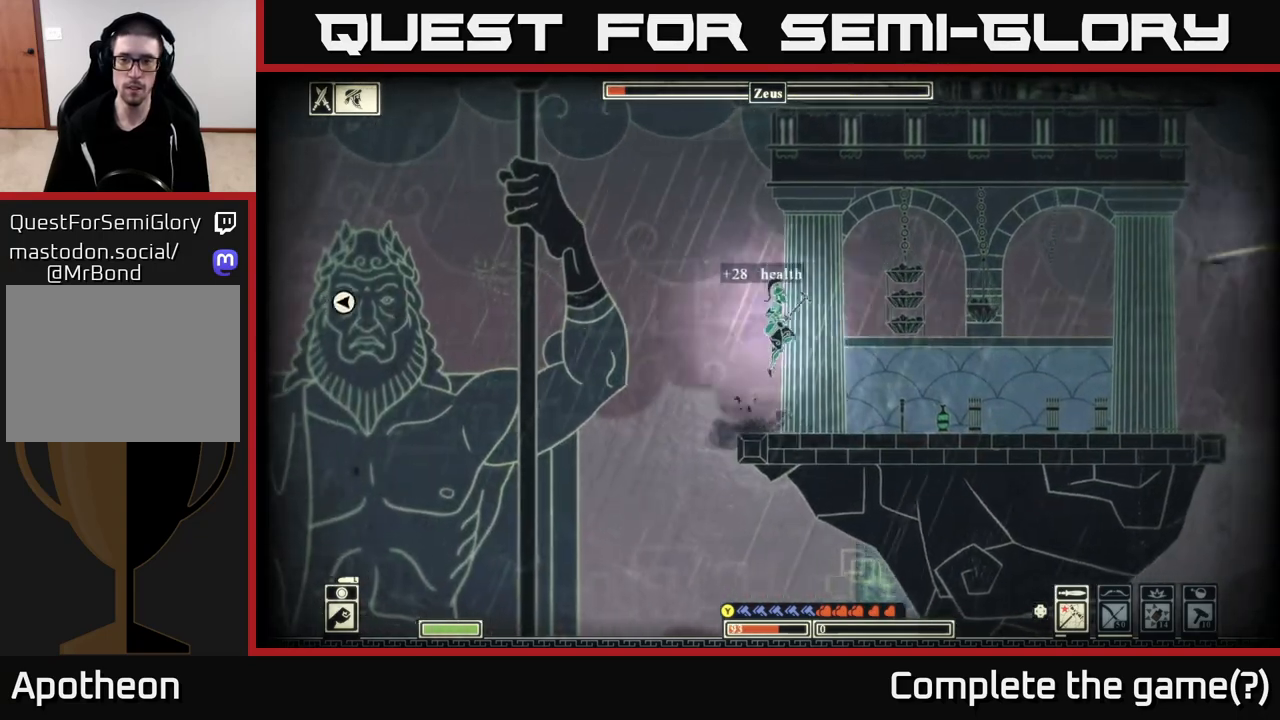
{"buttons": [], "left_stick": "center", "right_stick": "center", "events": [[350, "A", "up"]]}
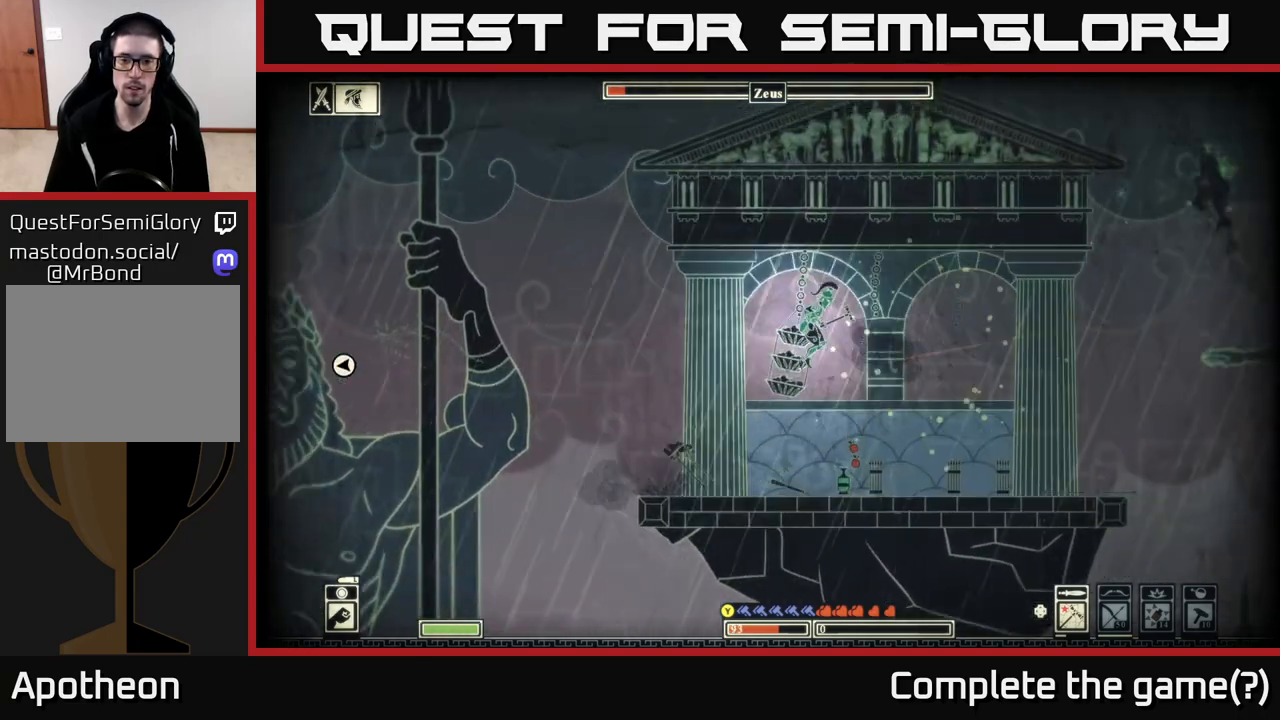
{"buttons": [], "left_stick": "left", "right_stick": "center", "events": [[117, "left_stick", "right"], [383, "left_stick", "left"]]}
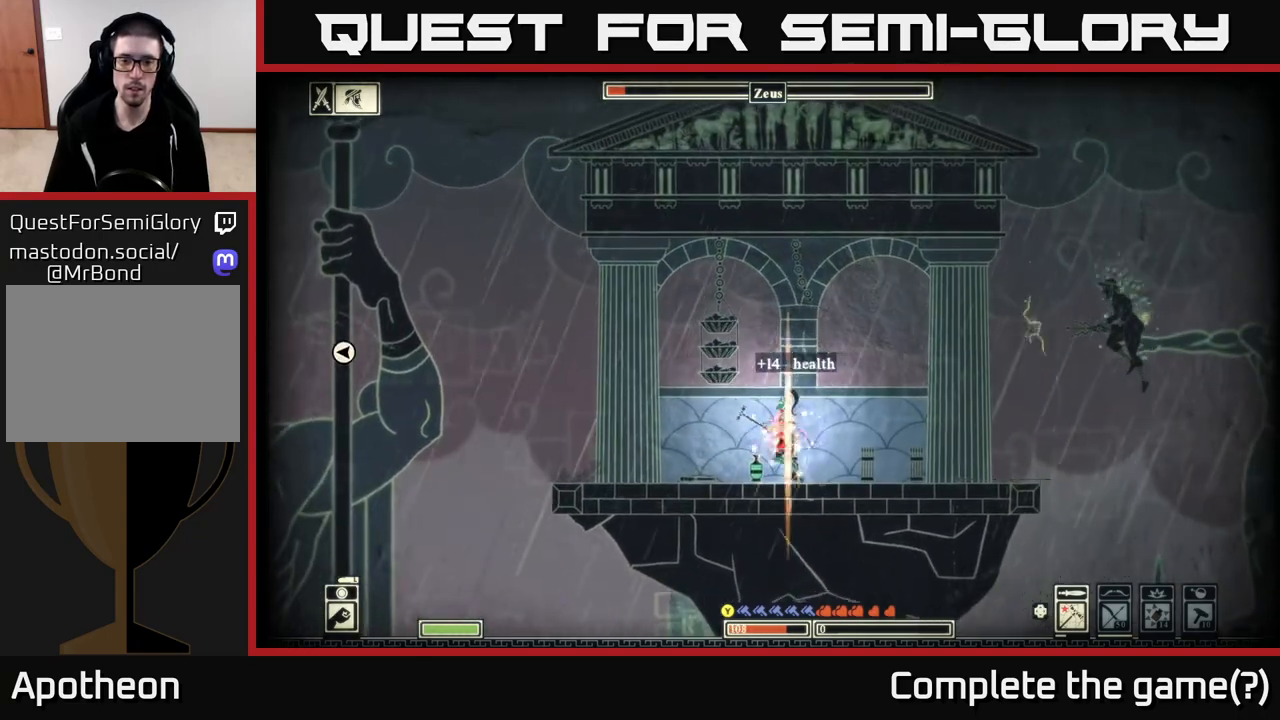
{"buttons": [], "left_stick": "left", "right_stick": "center", "events": []}
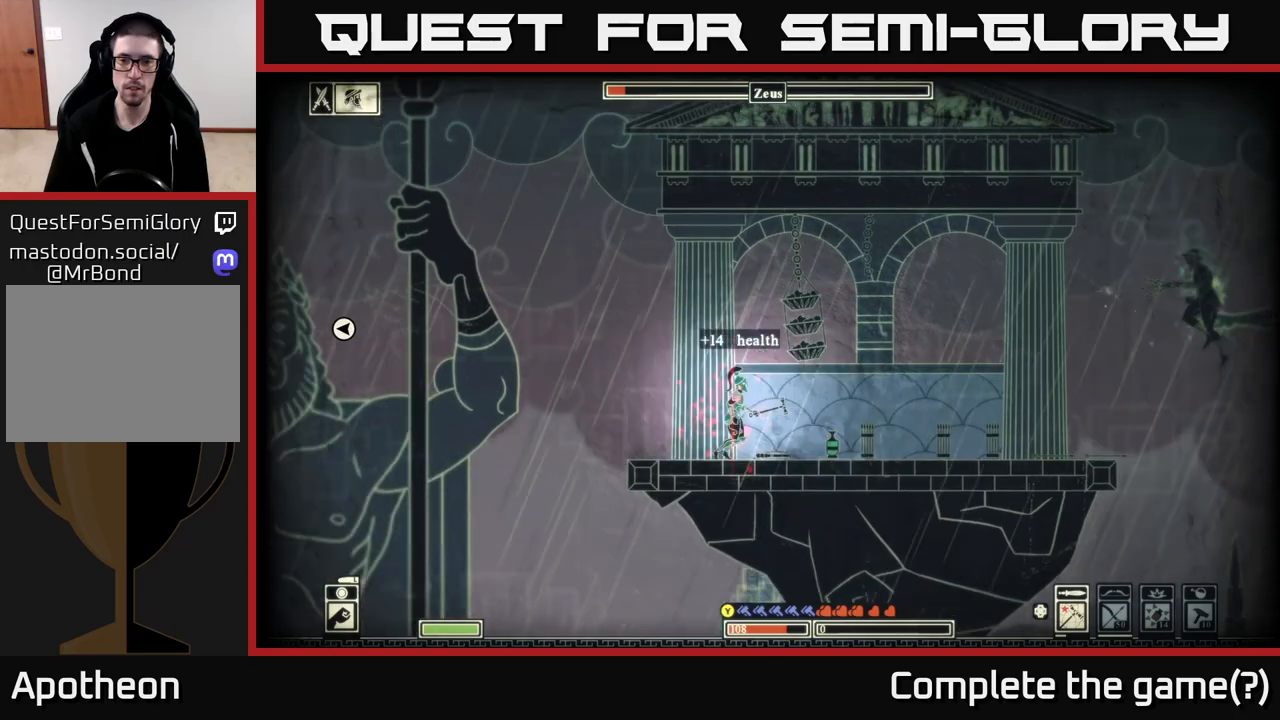
{"buttons": [], "left_stick": "center", "right_stick": "up-right", "events": [[17, "left_stick", "right"], [117, "left_stick", "center"], [233, "R2", "down"], [233, "right_stick", "up-right"], [350, "R2", "up"]]}
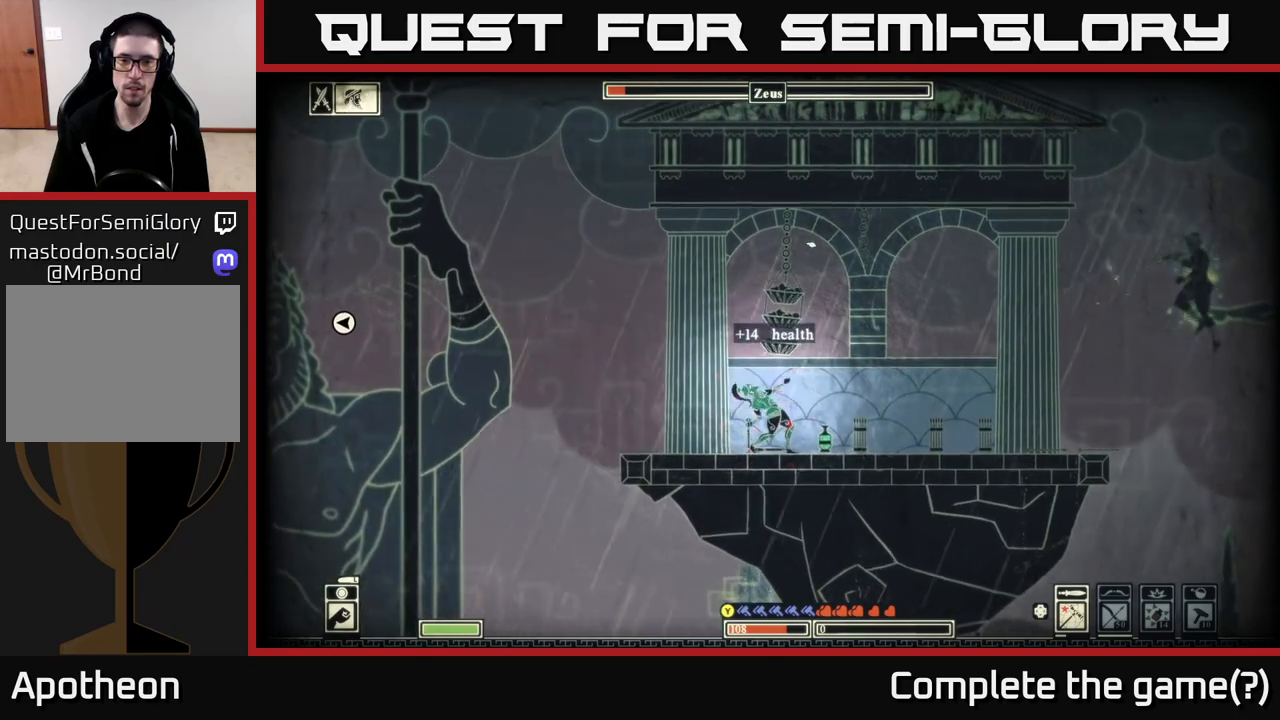
{"buttons": [], "left_stick": "right", "right_stick": "center", "events": [[50, "right_stick", "up"], [250, "right_stick", "center"], [383, "left_stick", "right"]]}
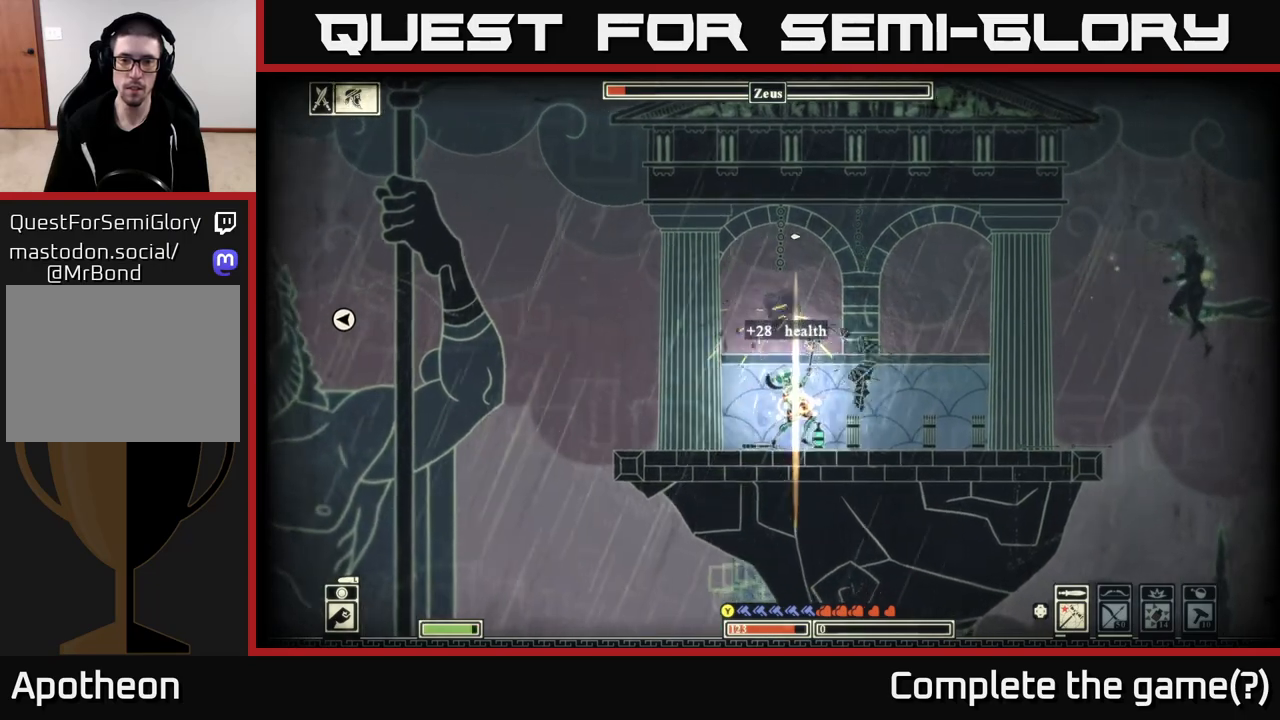
{"buttons": [], "left_stick": "left", "right_stick": "center", "events": [[33, "A", "down"], [133, "A", "up"], [350, "left_stick", "left"]]}
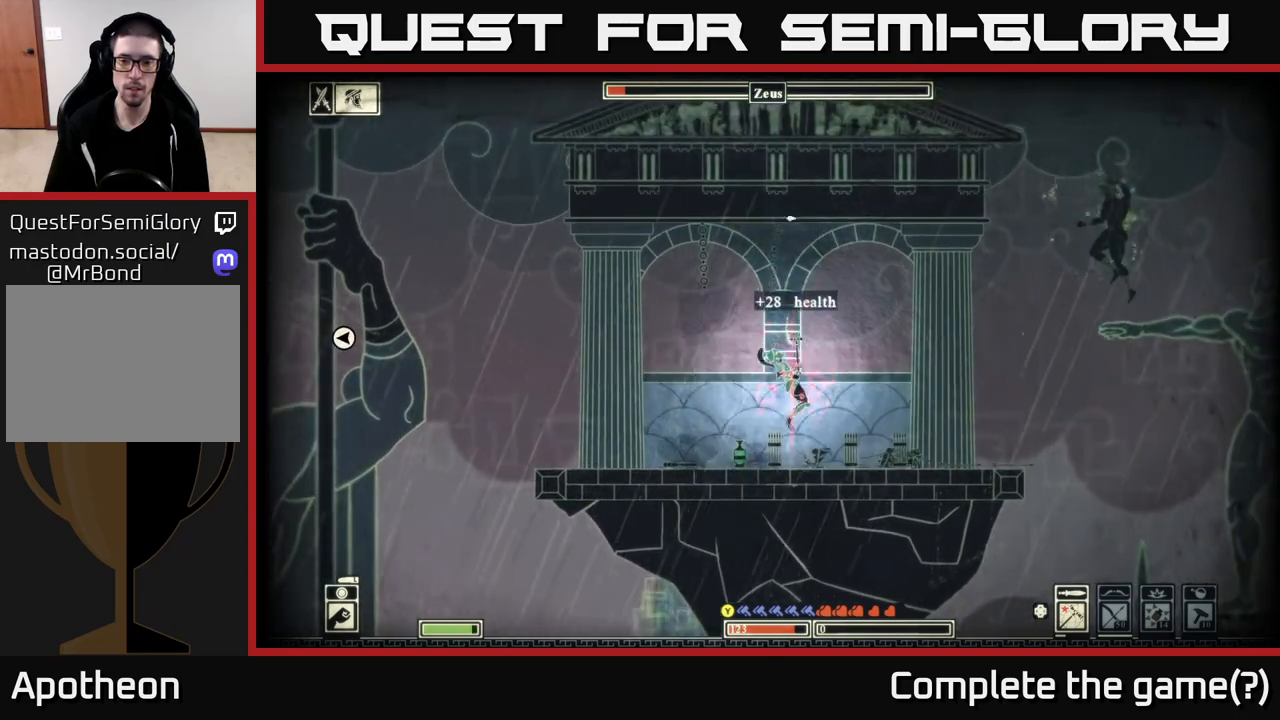
{"buttons": [], "left_stick": "left", "right_stick": "center", "events": [[400, "DPAD_UP", "down"], [500, "DPAD_UP", "up"]]}
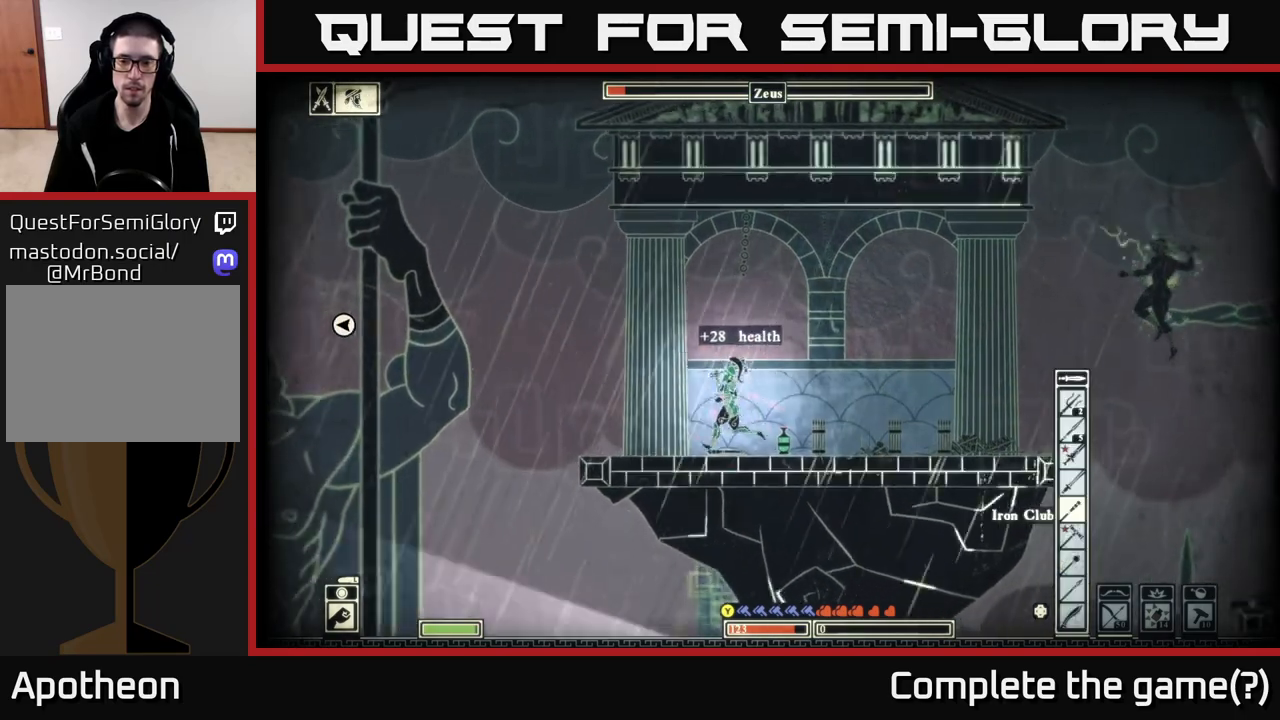
{"buttons": ["A"], "left_stick": "left", "right_stick": "center", "events": [[383, "A", "down"]]}
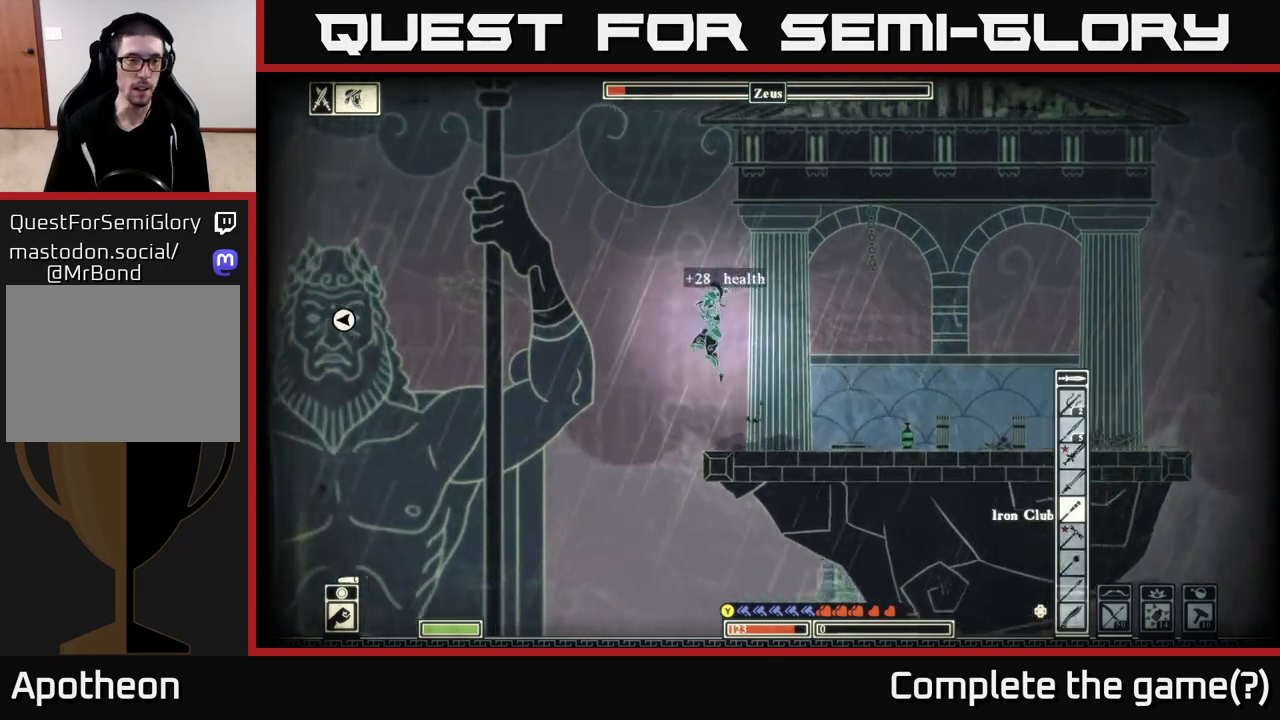
{"buttons": [], "left_stick": "left", "right_stick": "center", "events": [[400, "A", "up"]]}
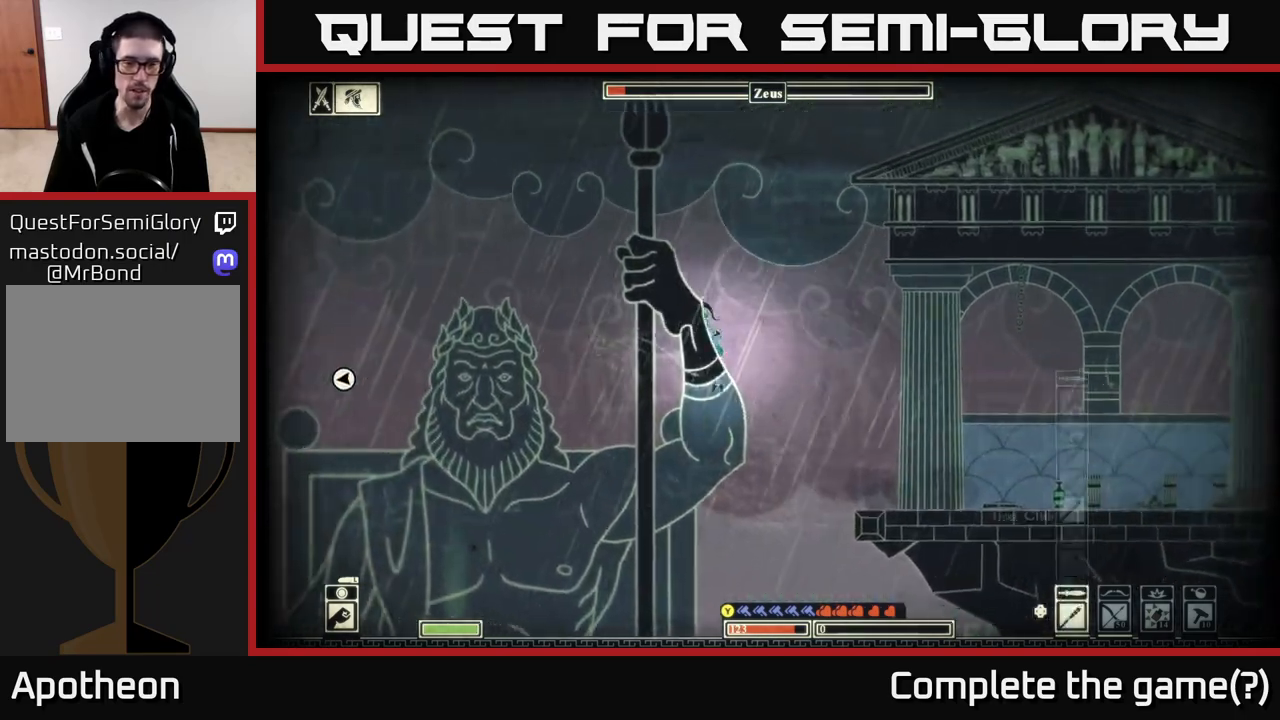
{"buttons": [], "left_stick": "left", "right_stick": "center", "events": [[17, "B", "down"], [367, "B", "up"]]}
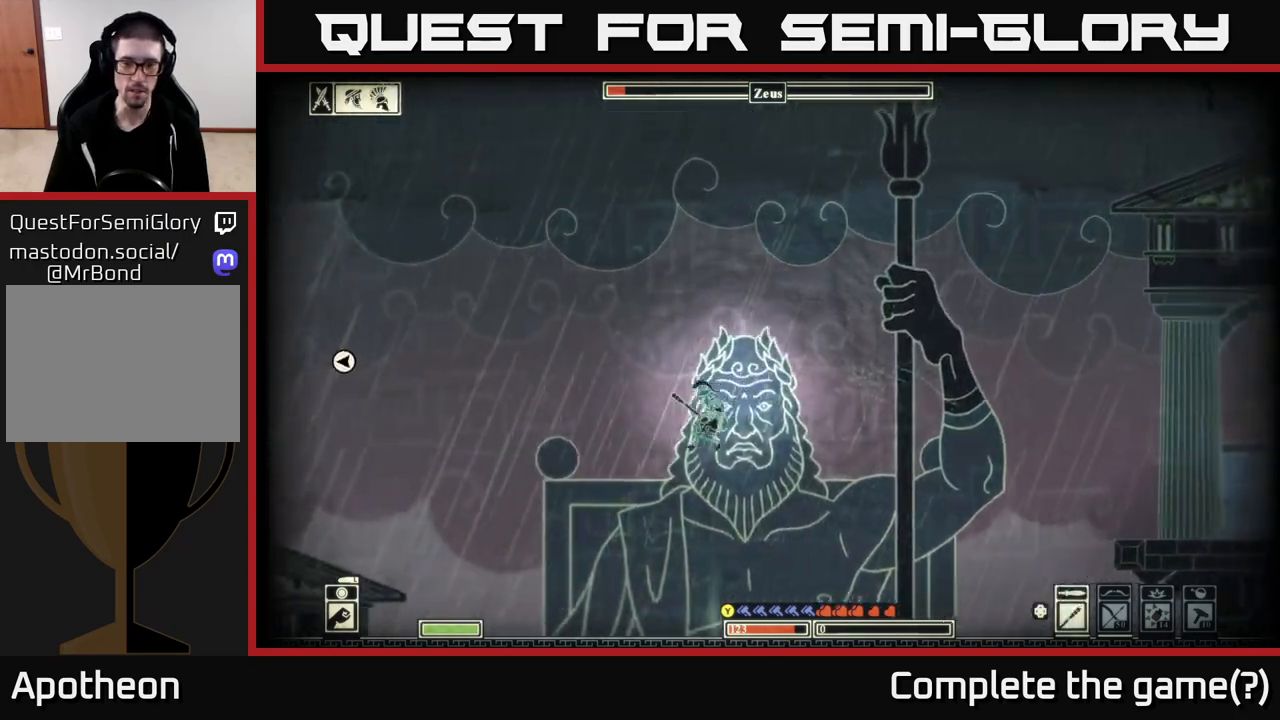
{"buttons": [], "left_stick": "center", "right_stick": "center", "events": [[283, "right_stick", "left"], [483, "left_stick", "center"], [500, "right_stick", "center"]]}
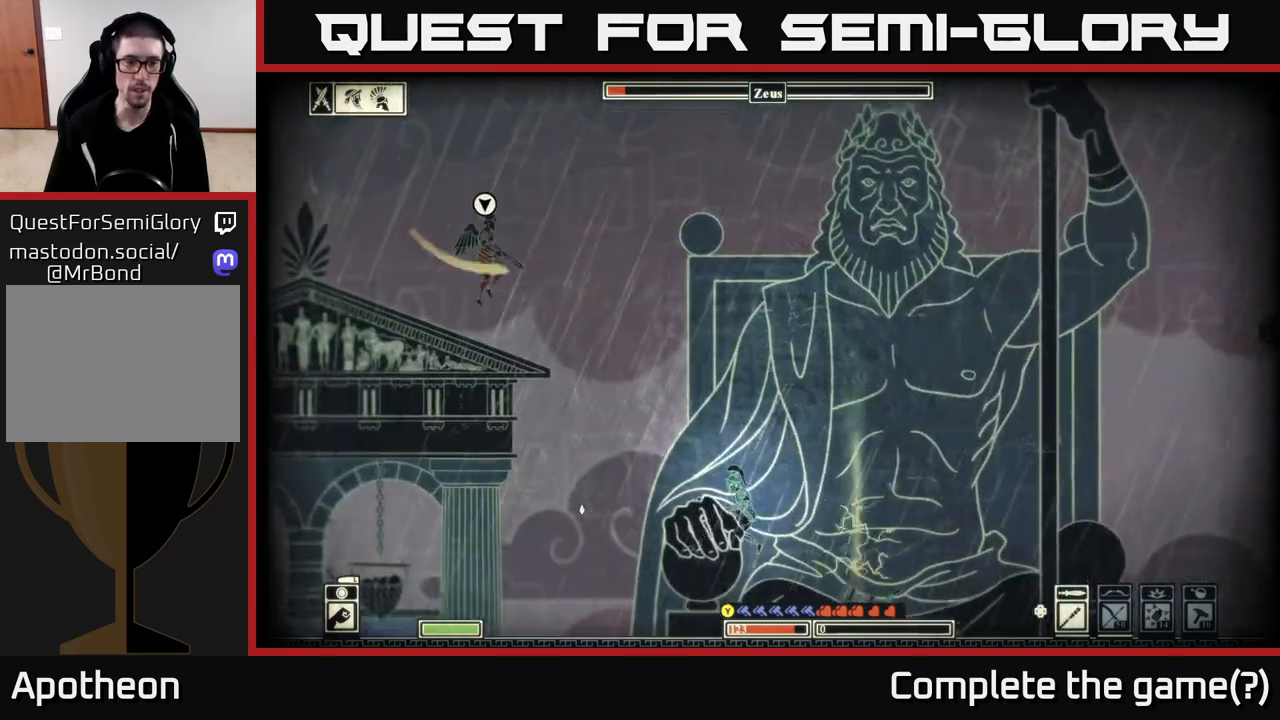
{"buttons": ["R2"], "left_stick": "center", "right_stick": "up-left", "events": [[467, "R2", "down"], [467, "right_stick", "up-left"]]}
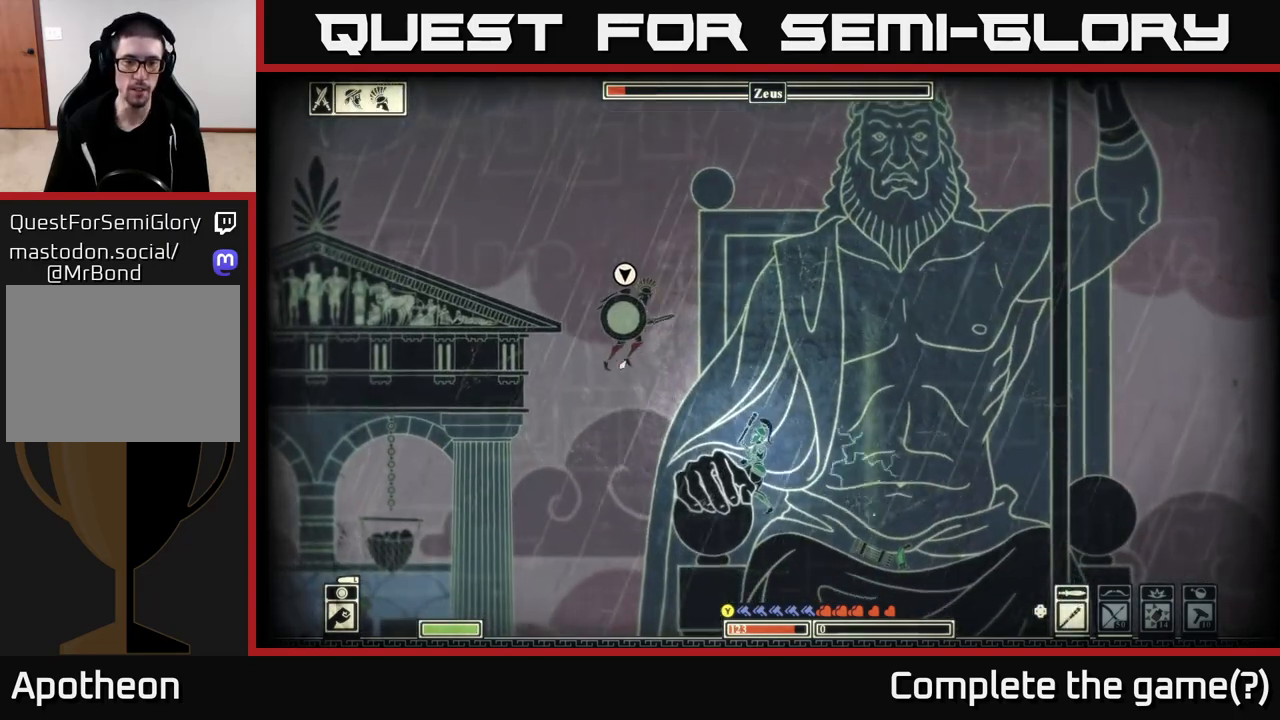
{"buttons": [], "left_stick": "center", "right_stick": "left", "events": [[17, "left_stick", "left"], [50, "R2", "up"], [150, "right_stick", "left"], [217, "left_stick", "center"]]}
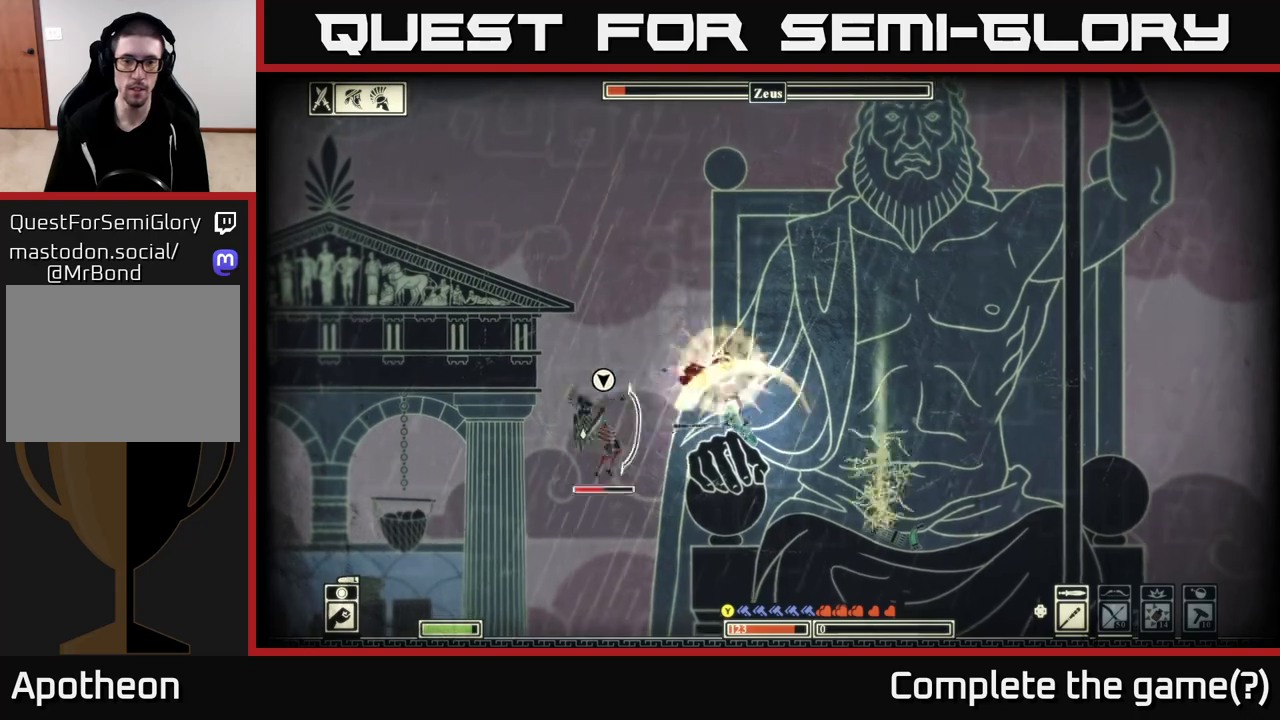
{"buttons": [], "left_stick": "left", "right_stick": "center", "events": [[117, "right_stick", "center"], [317, "left_stick", "left"]]}
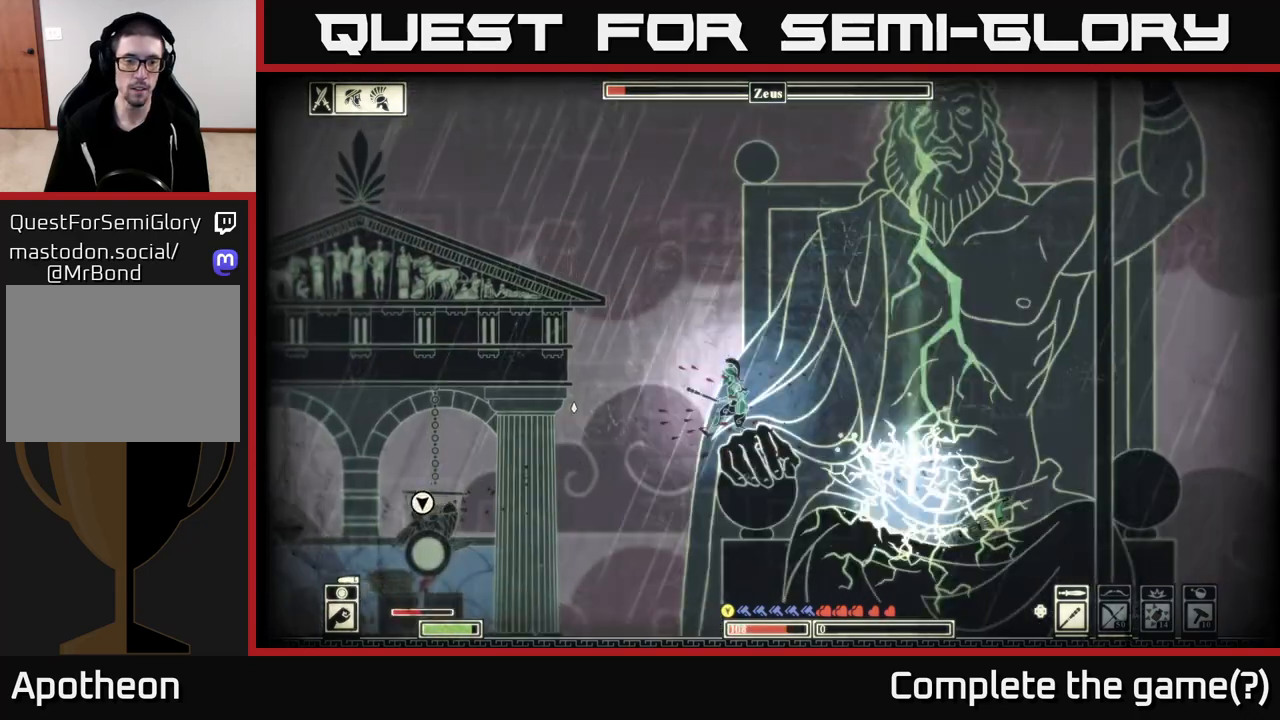
{"buttons": [], "left_stick": "left", "right_stick": "center", "events": [[350, "R2", "down"], [467, "R2", "up"]]}
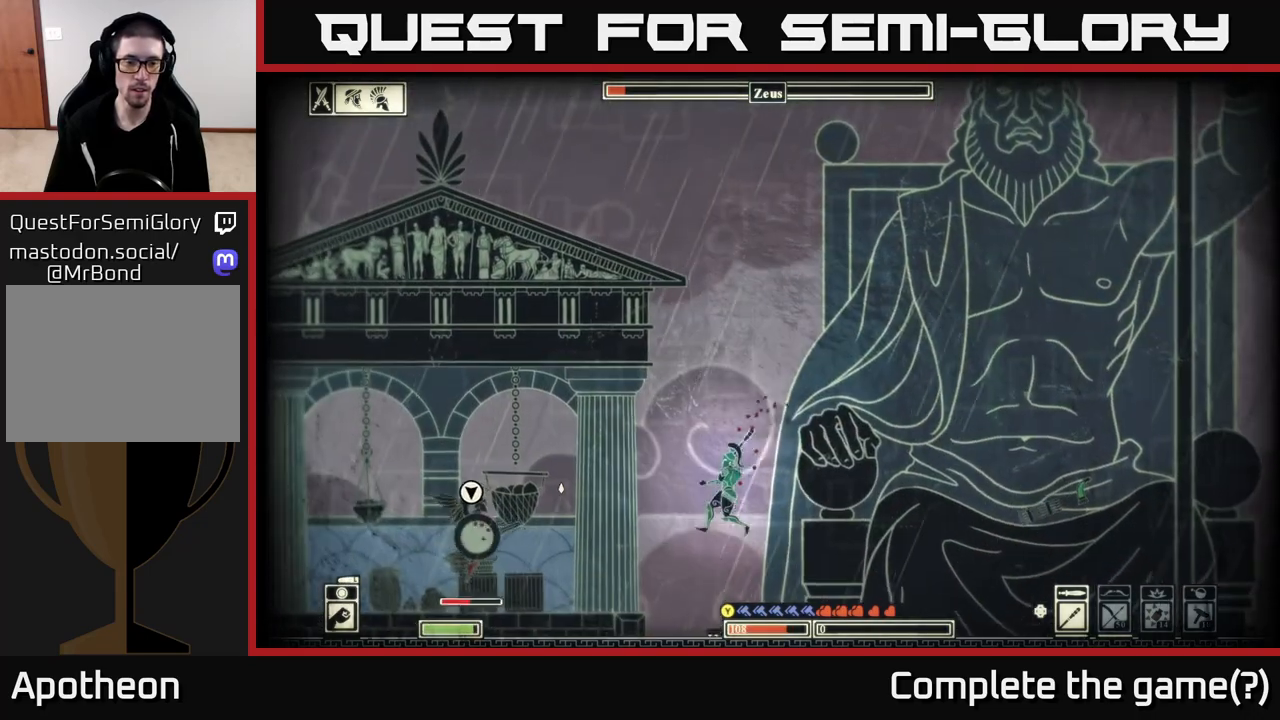
{"buttons": [], "left_stick": "right", "right_stick": "center", "events": [[67, "right_stick", "left"], [183, "right_stick", "center"], [233, "A", "down"], [400, "A", "up"], [400, "left_stick", "right"]]}
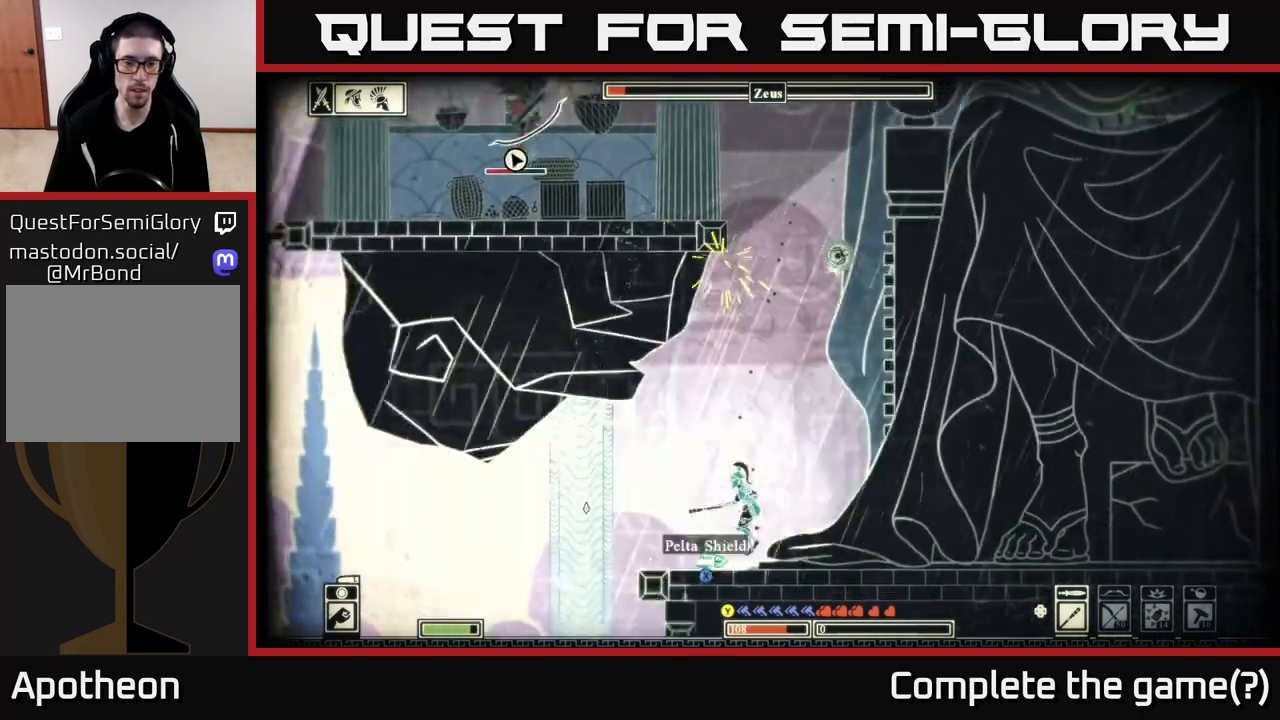
{"buttons": ["X"], "left_stick": "center", "right_stick": "center", "events": [[83, "left_stick", "center"], [500, "X", "down"]]}
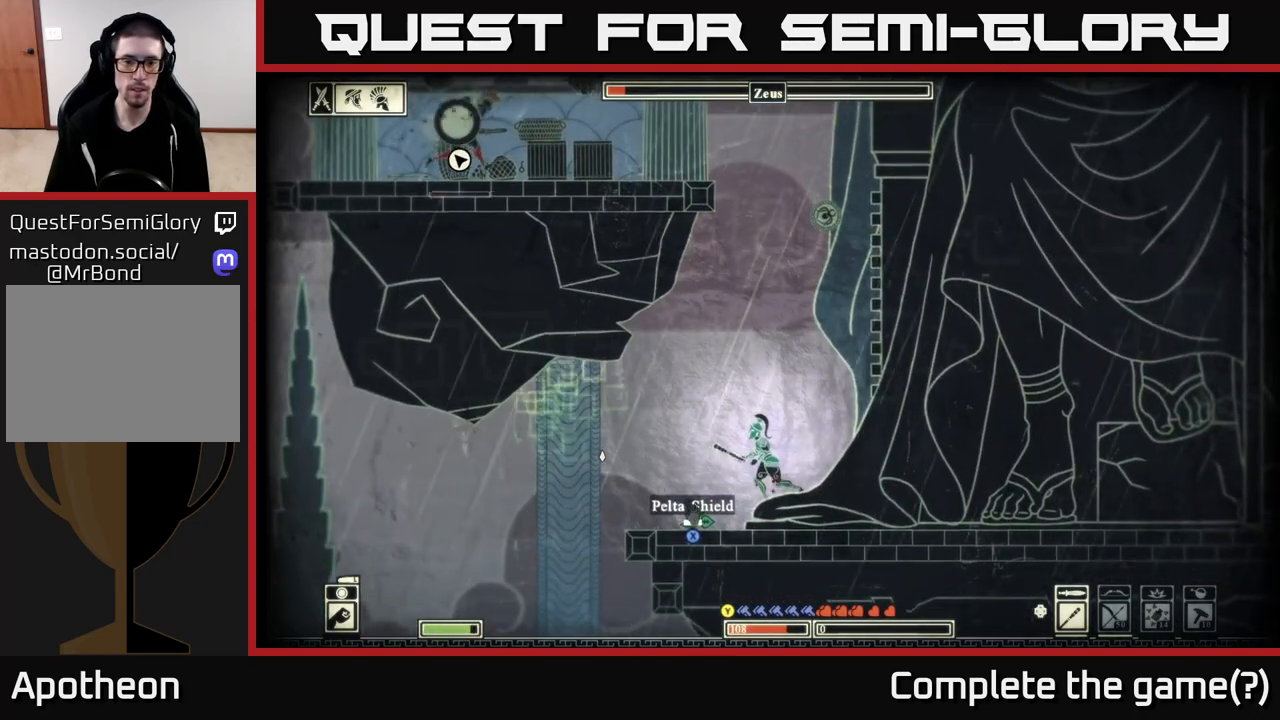
{"buttons": ["X"], "left_stick": "center", "right_stick": "center", "events": []}
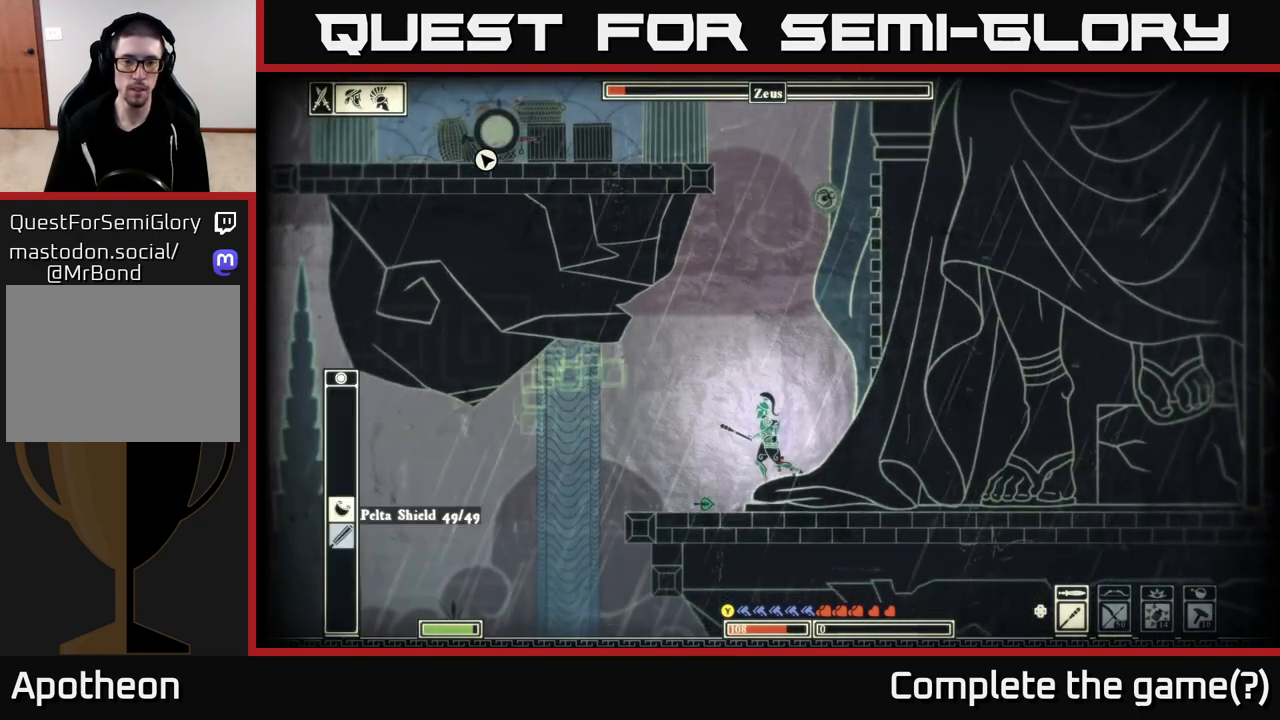
{"buttons": ["A"], "left_stick": "right", "right_stick": "center", "events": [[167, "X", "up"], [383, "A", "down"], [383, "left_stick", "right"]]}
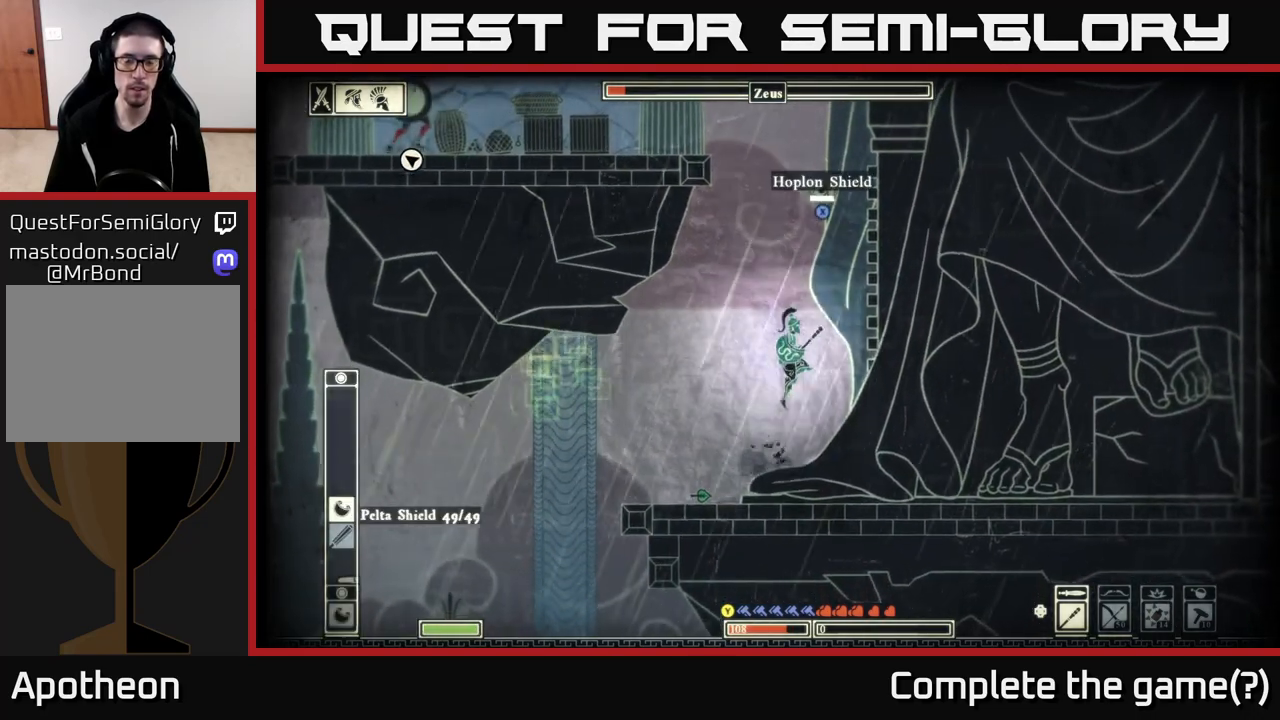
{"buttons": ["A"], "left_stick": "right", "right_stick": "center", "events": [[267, "A", "up"], [483, "A", "down"]]}
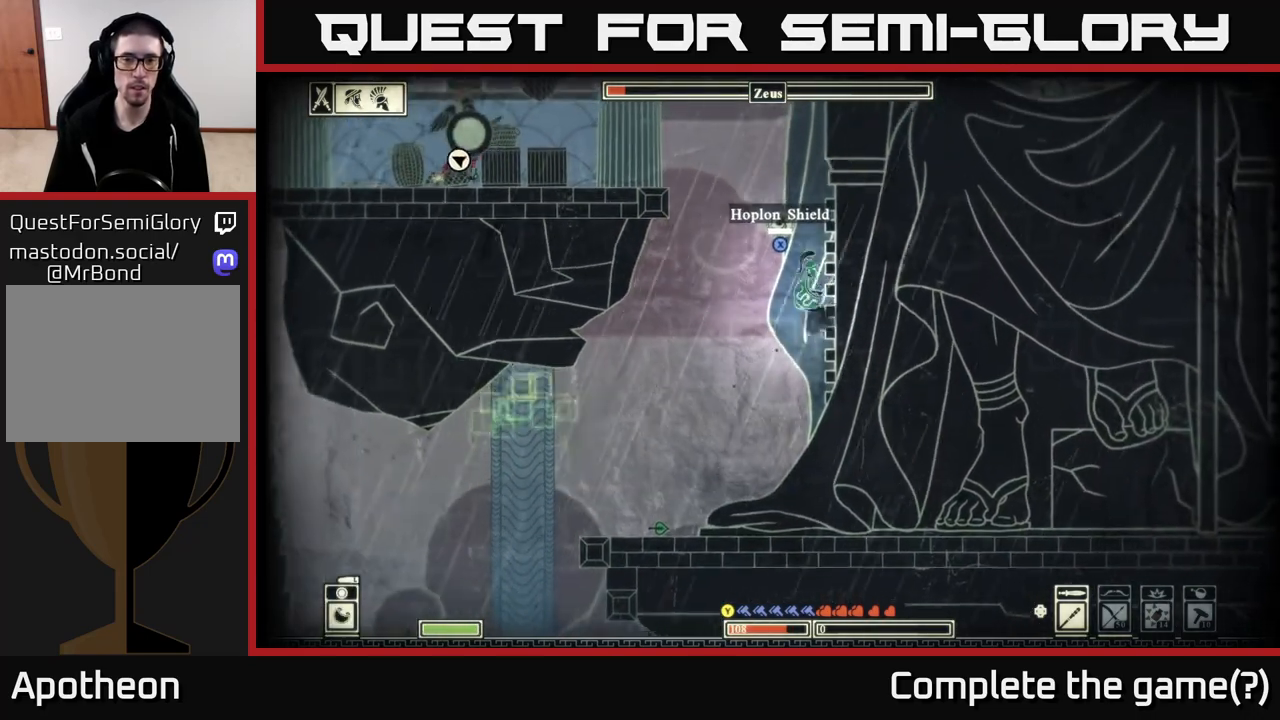
{"buttons": ["A"], "left_stick": "left", "right_stick": "center", "events": [[167, "A", "up"], [350, "A", "down"], [350, "left_stick", "left"]]}
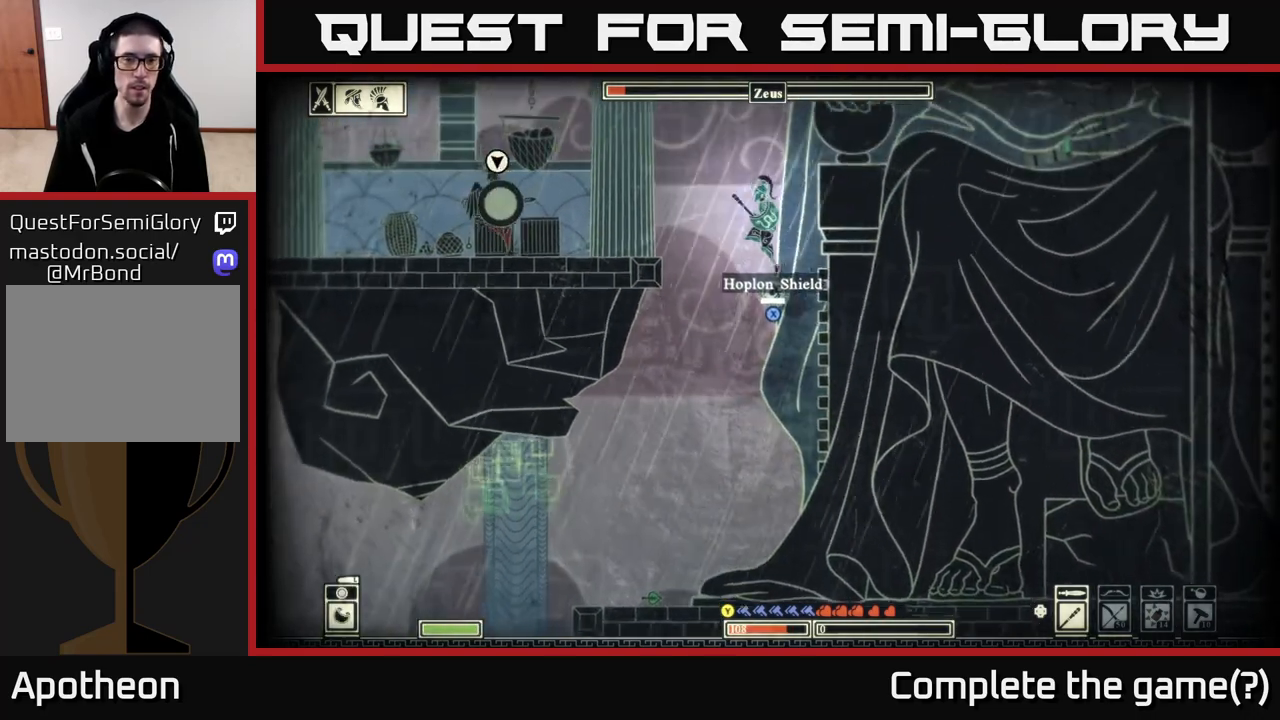
{"buttons": ["A"], "left_stick": "left", "right_stick": "center", "events": []}
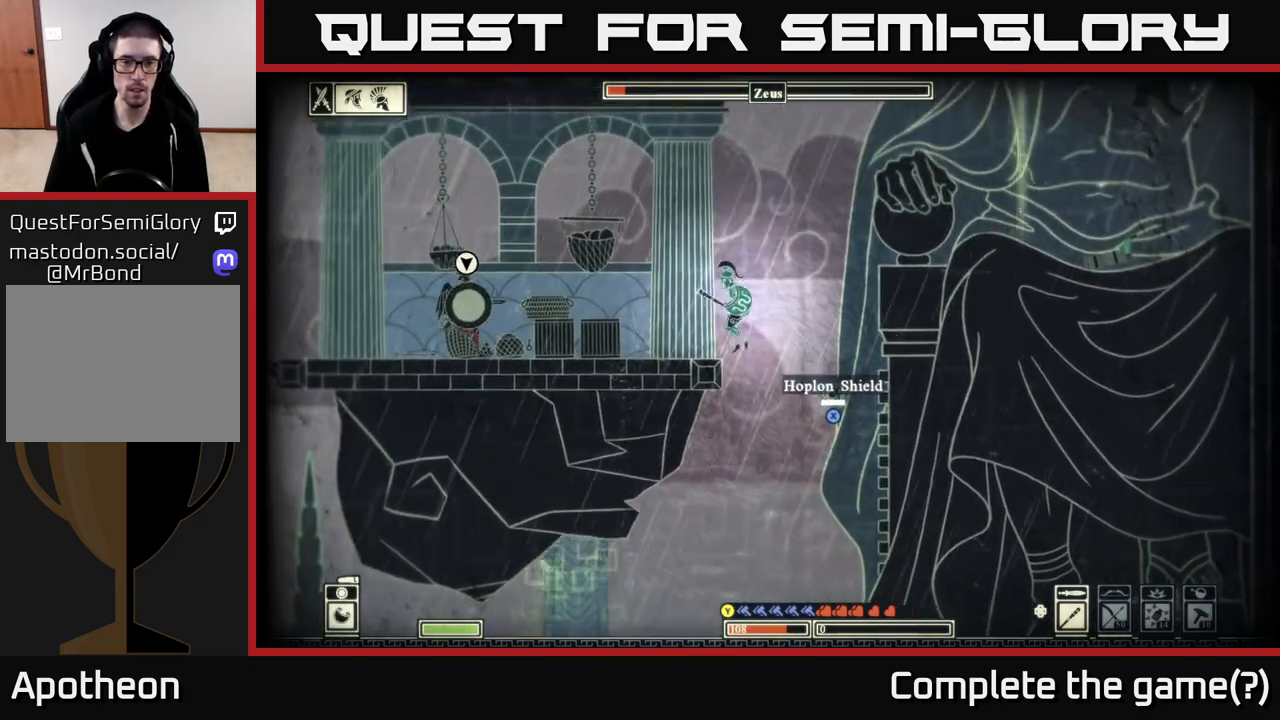
{"buttons": [], "left_stick": "left", "right_stick": "center", "events": [[33, "A", "up"], [233, "A", "down"], [350, "A", "up"]]}
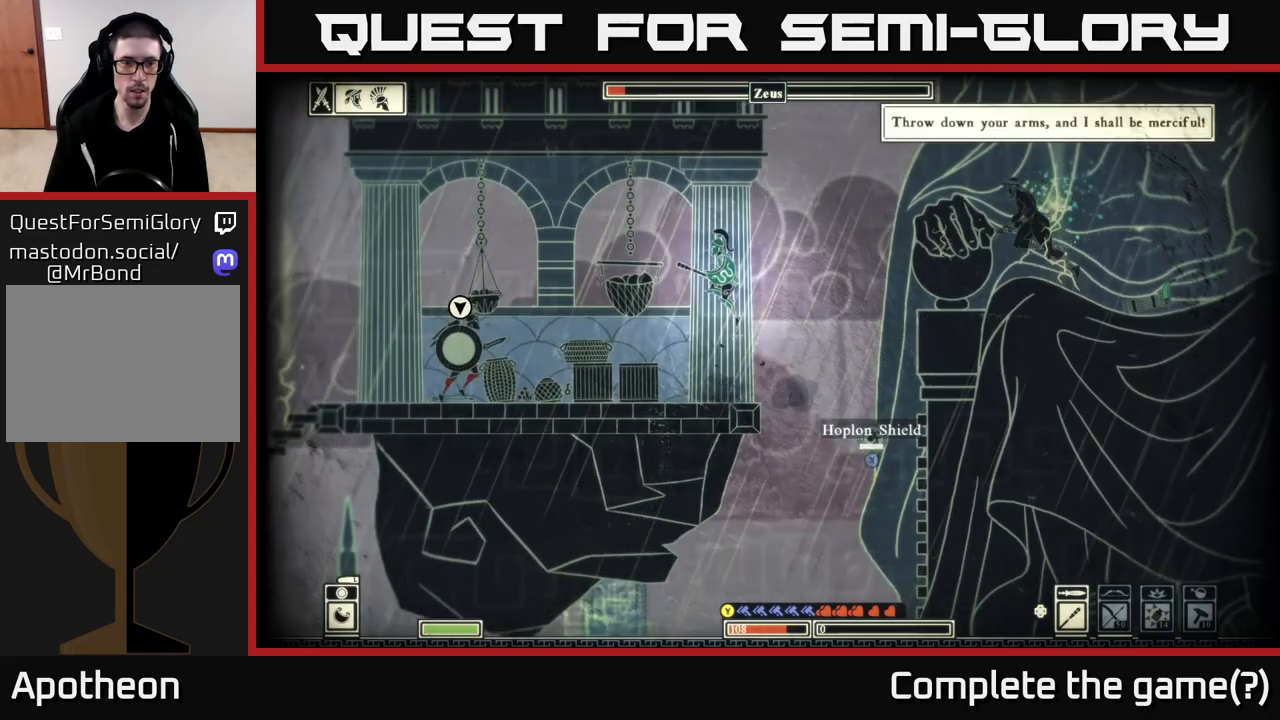
{"buttons": [], "left_stick": "left", "right_stick": "left", "events": [[367, "R2", "down"], [383, "right_stick", "left"], [467, "R2", "up"]]}
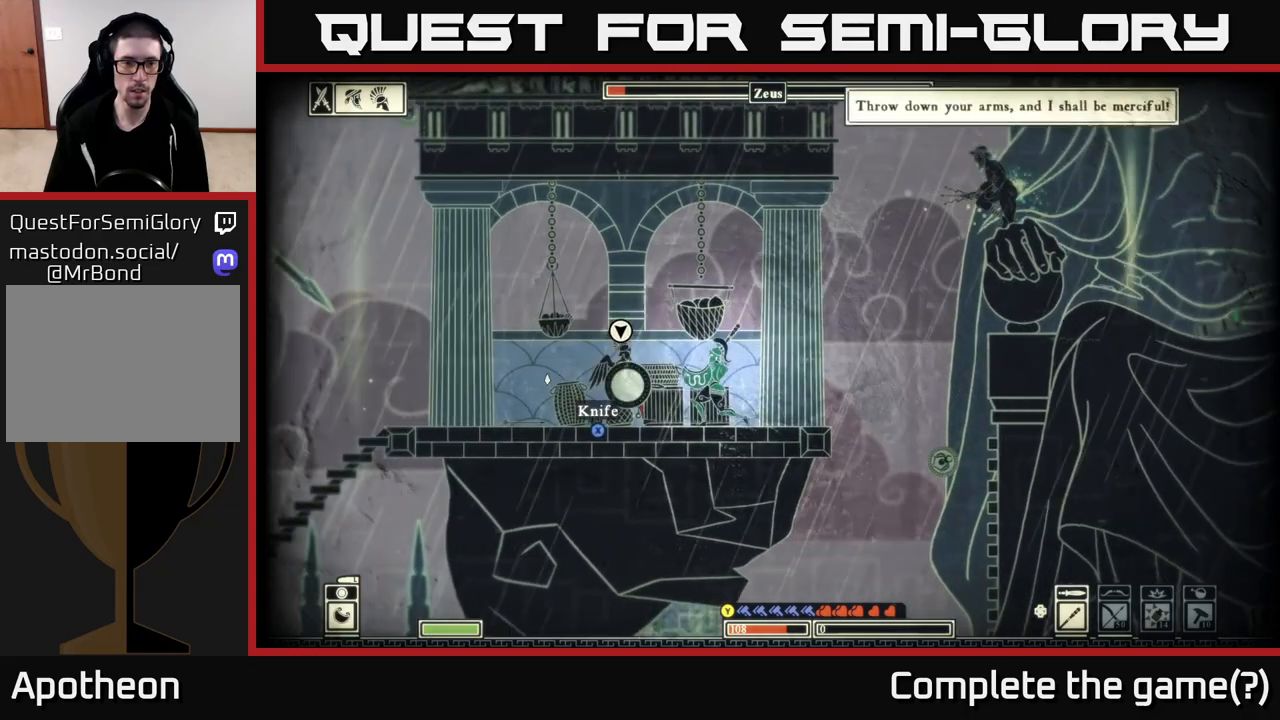
{"buttons": [], "left_stick": "left", "right_stick": "center", "events": [[367, "right_stick", "down-left"], [467, "right_stick", "center"]]}
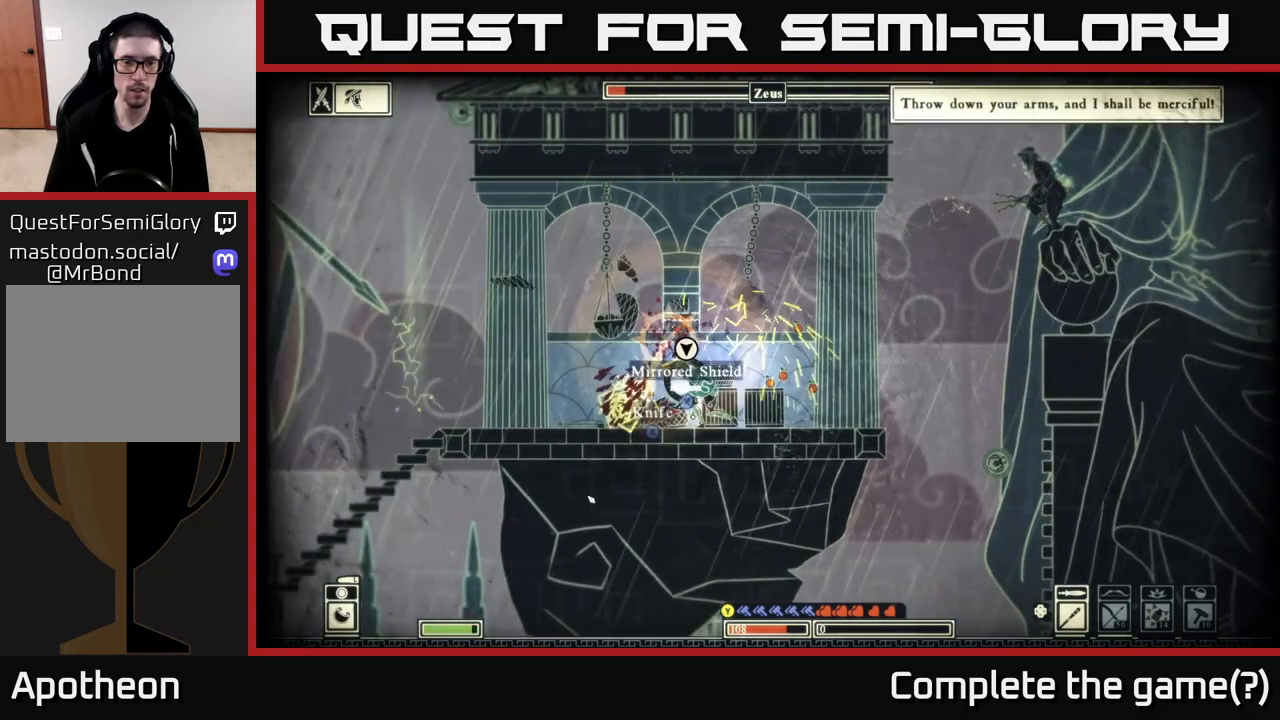
{"buttons": [], "left_stick": "right", "right_stick": "center", "events": [[417, "left_stick", "right"]]}
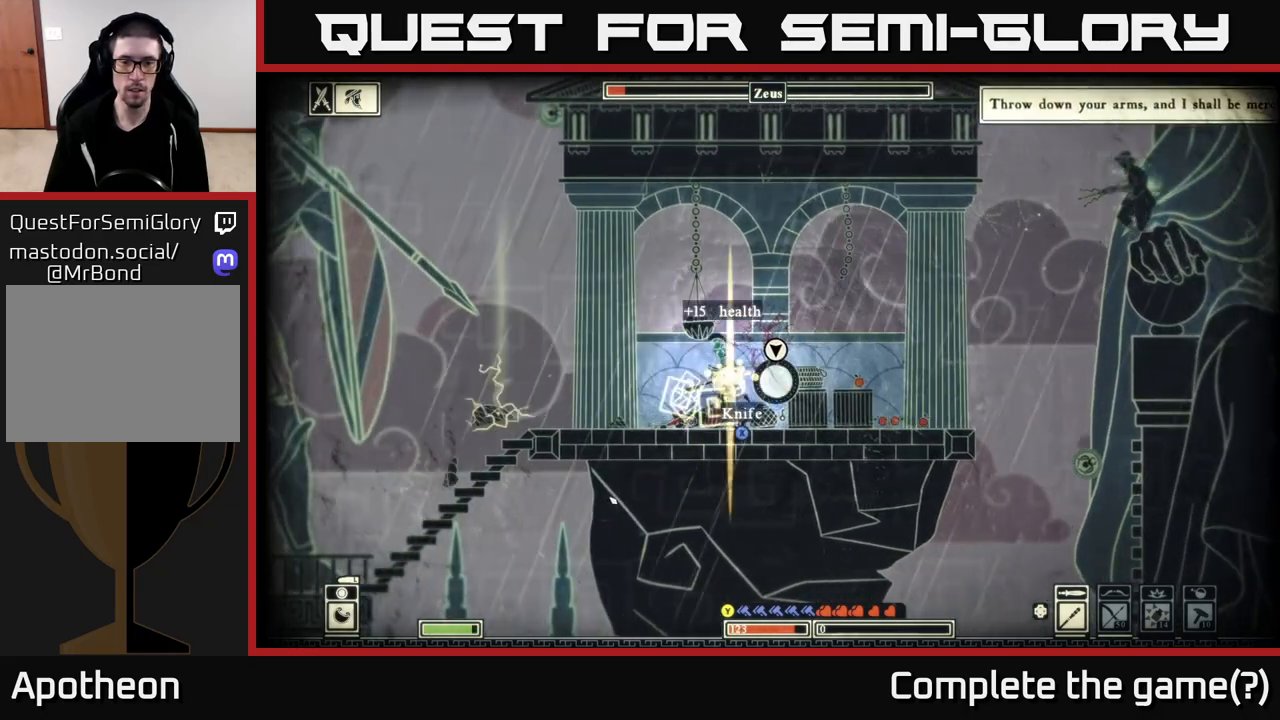
{"buttons": [], "left_stick": "center", "right_stick": "center", "events": [[50, "X", "down"], [83, "left_stick", "center"], [500, "X", "up"]]}
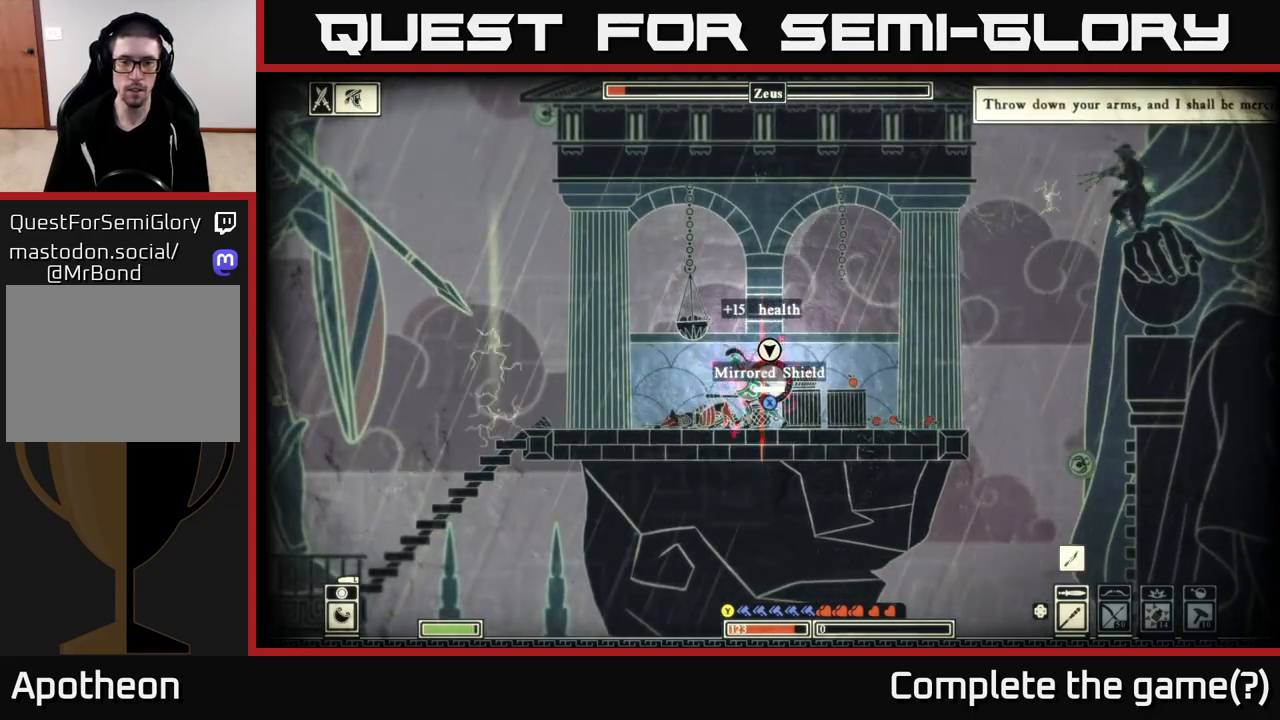
{"buttons": ["X"], "left_stick": "left", "right_stick": "center", "events": [[50, "X", "down"], [500, "left_stick", "left"]]}